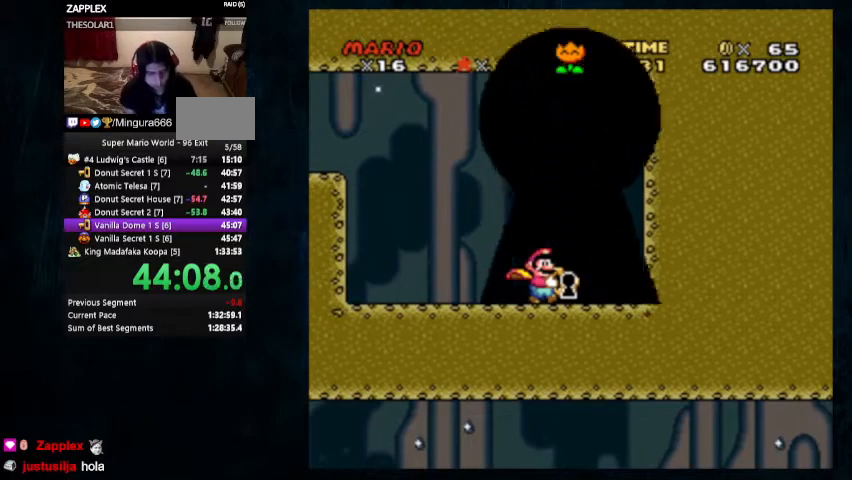
Gameplay with a controller (Nintendo layout); each line is a JSON object with the inputs held at the frame after it. "events" lists button and stick changes between this image and that frame as [ms after this image, input, new state], when the widget could be followed in between. Not read: L1 L3 R1 R3.
{"buttons": [], "events": []}
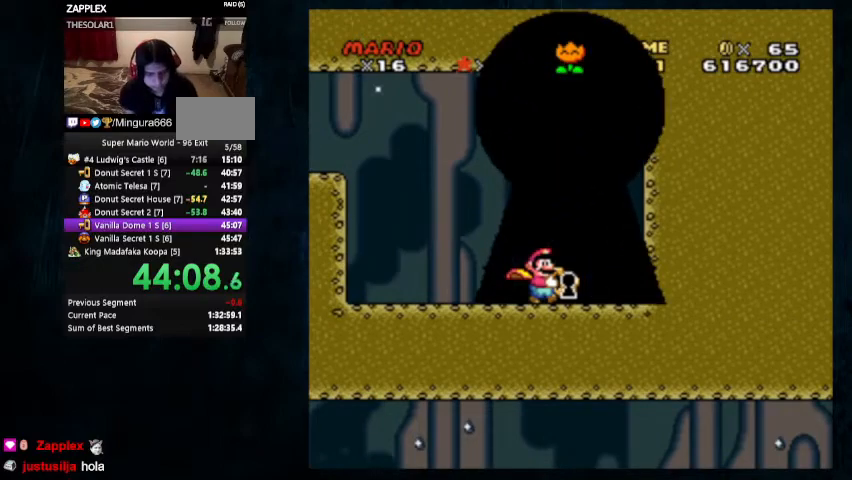
{"buttons": [], "events": []}
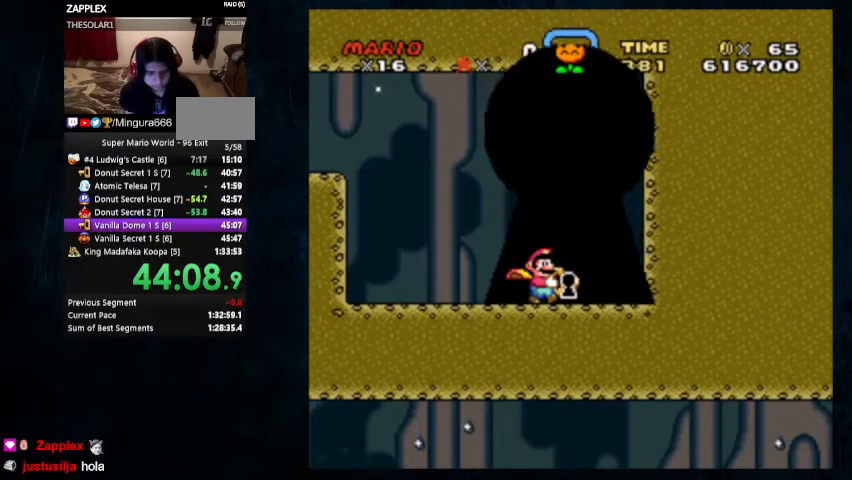
{"buttons": [], "events": []}
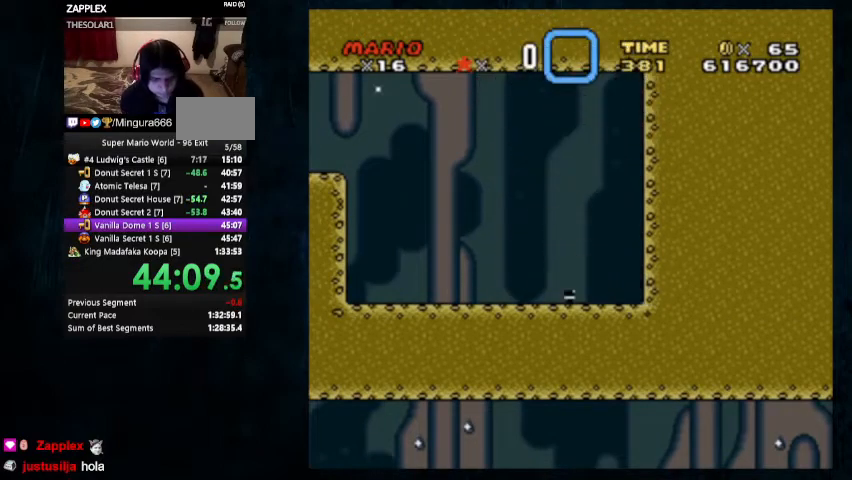
{"buttons": [], "events": []}
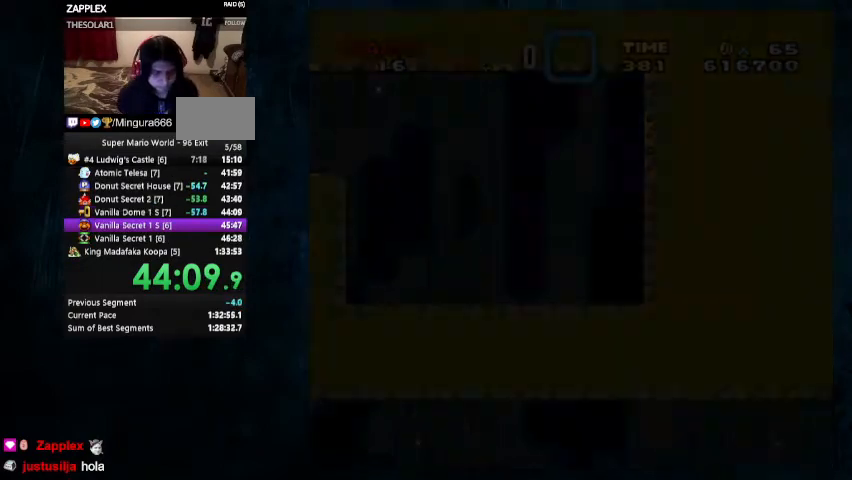
{"buttons": [], "events": []}
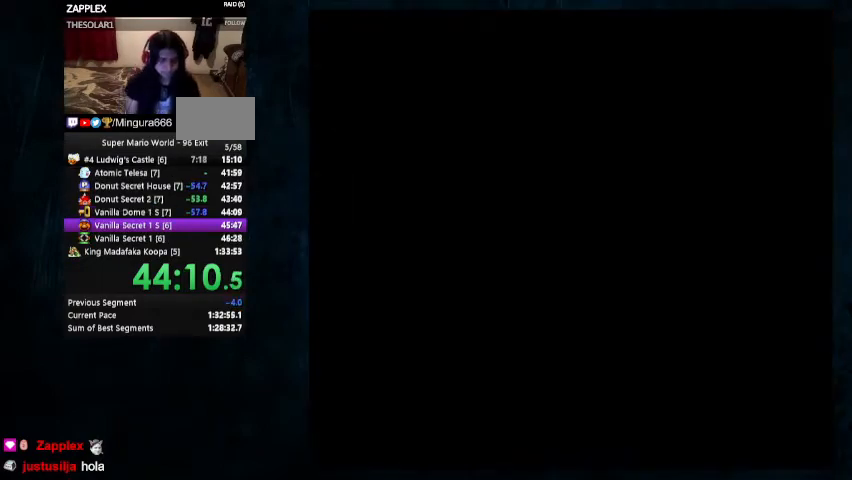
{"buttons": [], "events": []}
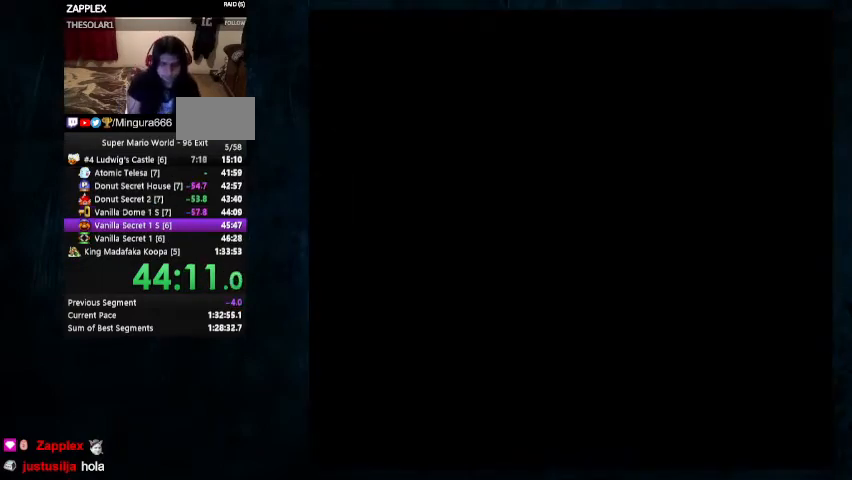
{"buttons": [], "events": []}
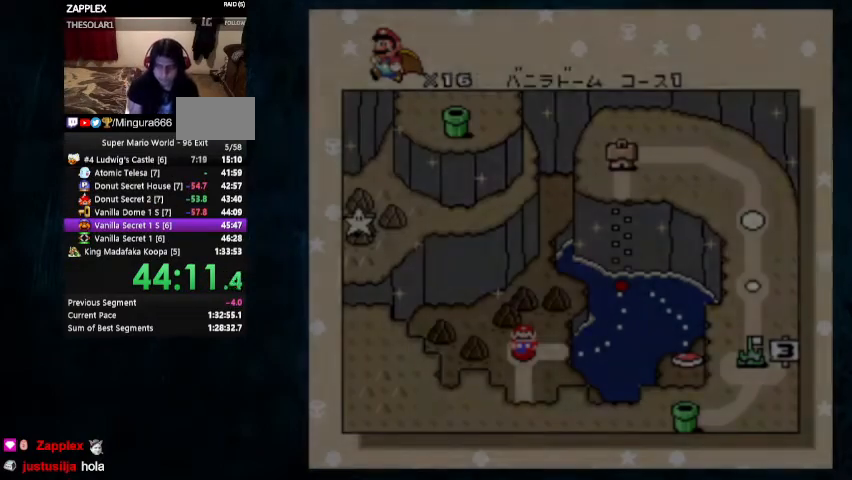
{"buttons": ["B"], "events": [[267, "A", "down"], [300, "B", "down"], [500, "A", "up"]]}
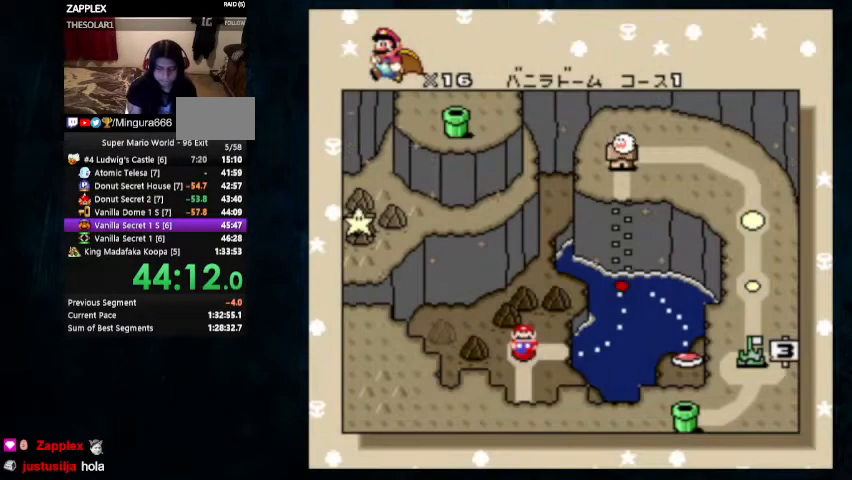
{"buttons": ["B"], "events": [[67, "B", "up"], [100, "B", "down"], [267, "B", "up"], [467, "B", "down"]]}
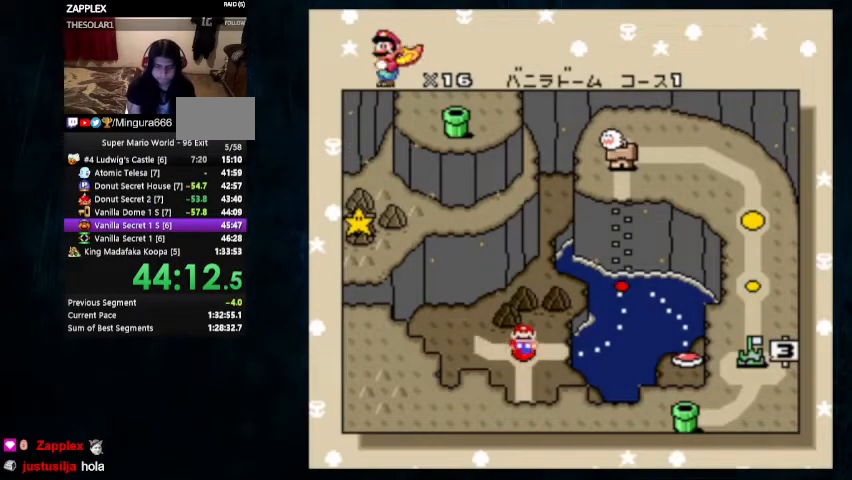
{"buttons": ["B"], "events": [[67, "A", "down"], [67, "B", "up"], [267, "A", "up"], [367, "B", "down"]]}
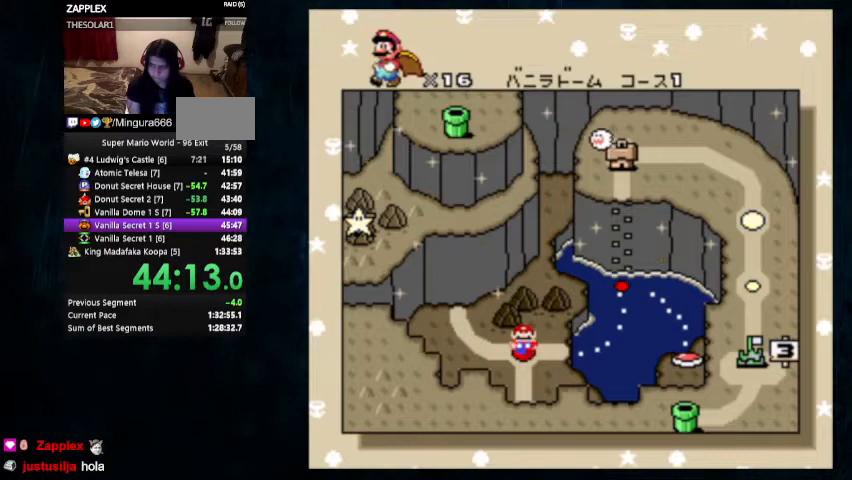
{"buttons": ["A"], "events": [[300, "B", "up"], [333, "A", "down"]]}
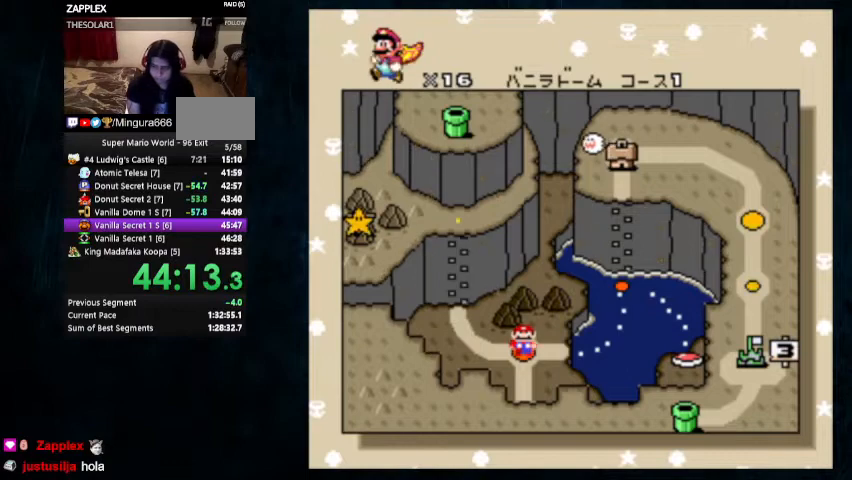
{"buttons": ["B"], "events": [[233, "A", "up"], [233, "B", "down"]]}
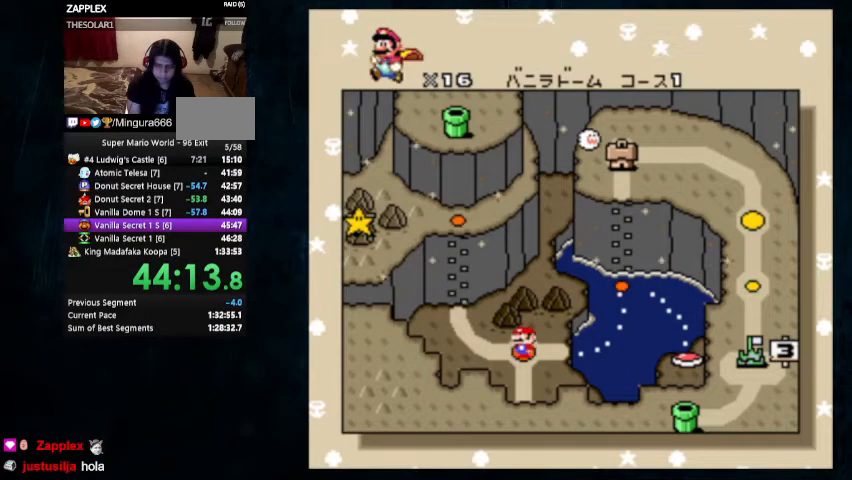
{"buttons": ["B"], "events": [[67, "B", "up"], [100, "A", "down"], [400, "A", "up"], [467, "B", "down"]]}
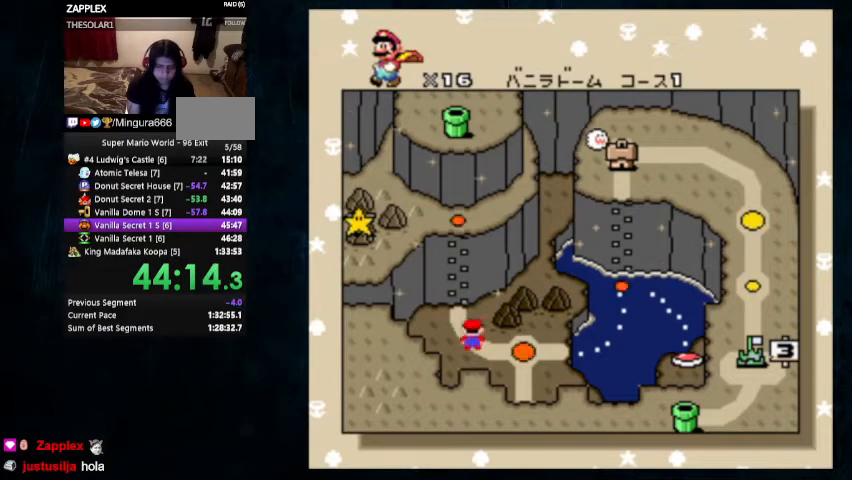
{"buttons": ["B"], "events": [[67, "B", "up"], [100, "A", "down"], [367, "A", "up"], [433, "B", "down"]]}
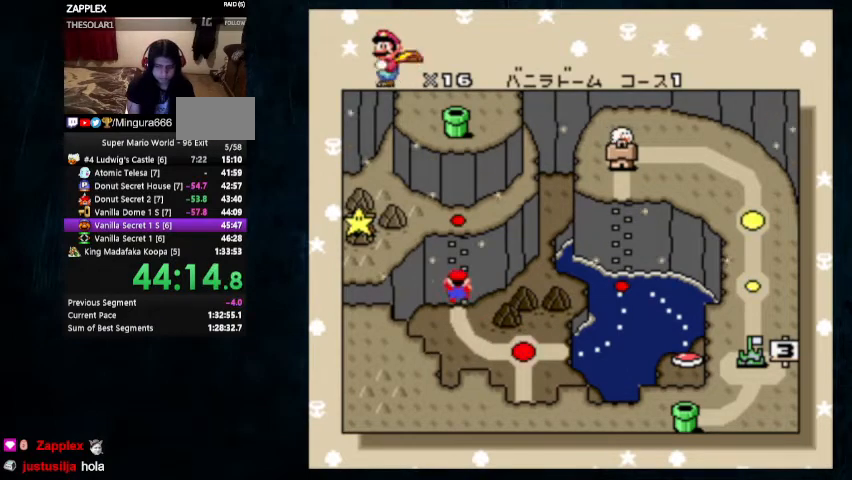
{"buttons": ["B"], "events": [[167, "B", "up"], [200, "A", "down"], [300, "A", "up"], [300, "B", "down"]]}
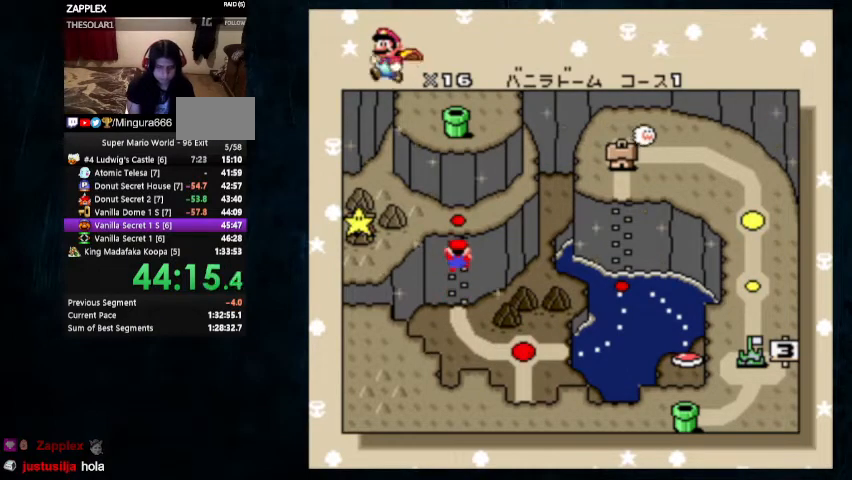
{"buttons": ["A"], "events": [[67, "A", "down"], [67, "B", "up"], [300, "A", "up"], [300, "B", "down"], [433, "A", "down"], [433, "B", "up"]]}
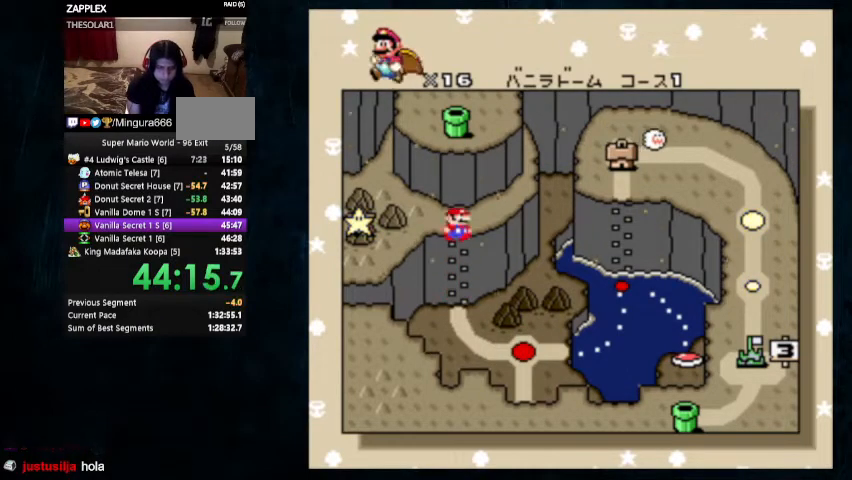
{"buttons": ["A"], "events": [[33, "A", "up"], [33, "B", "down"], [100, "A", "down"], [100, "B", "up"], [167, "A", "up"], [167, "B", "down"], [200, "A", "down"], [200, "B", "up"], [233, "B", "down"], [300, "B", "up"], [367, "B", "down"], [433, "B", "up"]]}
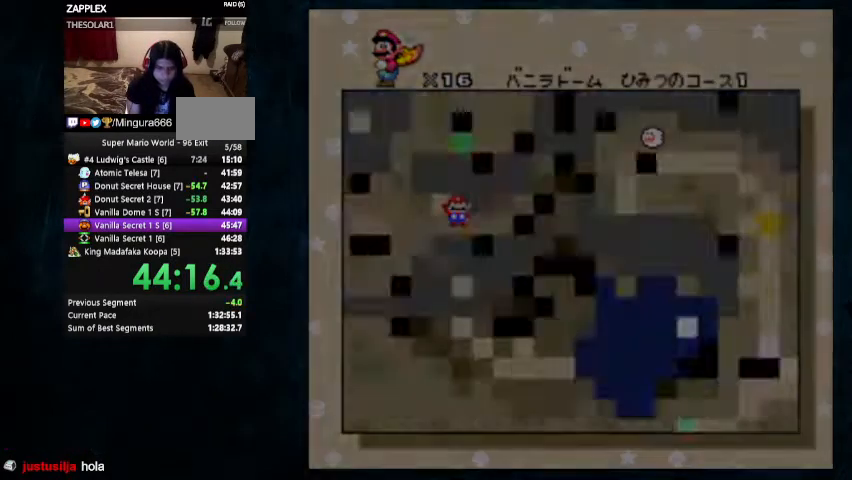
{"buttons": ["X", "Y"]}
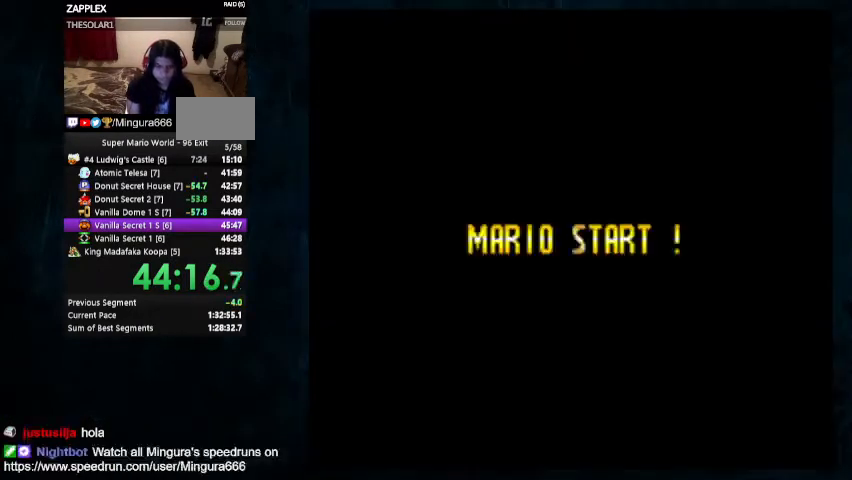
{"buttons": ["X", "Y", "DPAD_RIGHT"], "events": [[133, "DPAD_RIGHT", "down"]]}
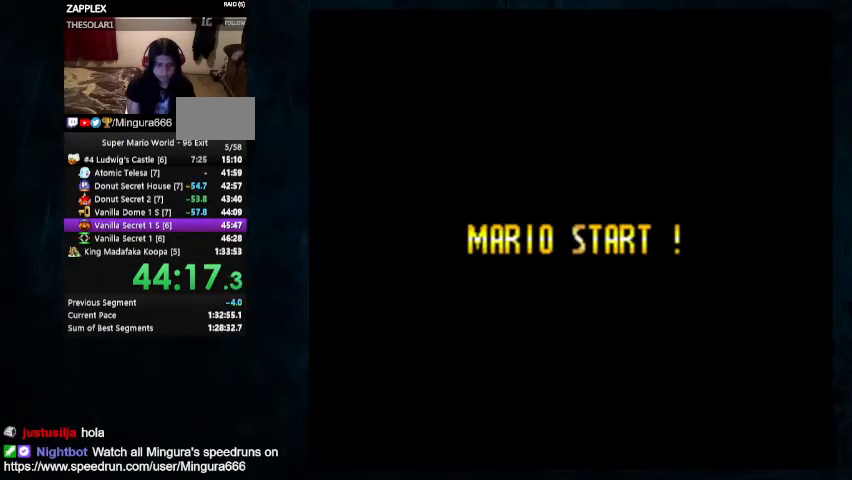
{"buttons": ["X", "Y", "DPAD_RIGHT"], "events": []}
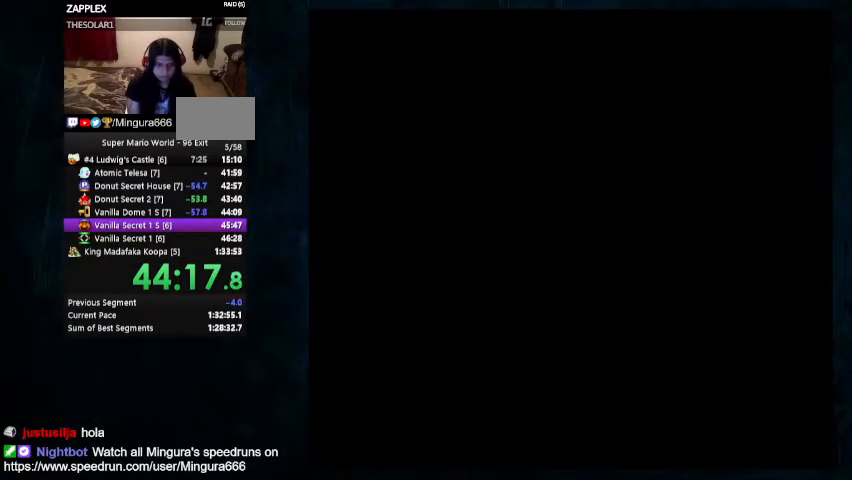
{"buttons": ["X", "Y", "DPAD_RIGHT"], "events": []}
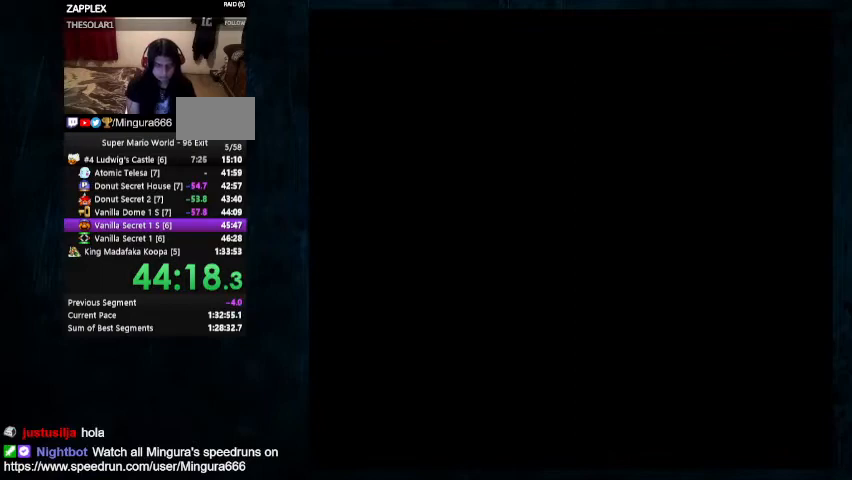
{"buttons": ["X", "Y", "DPAD_RIGHT"], "events": []}
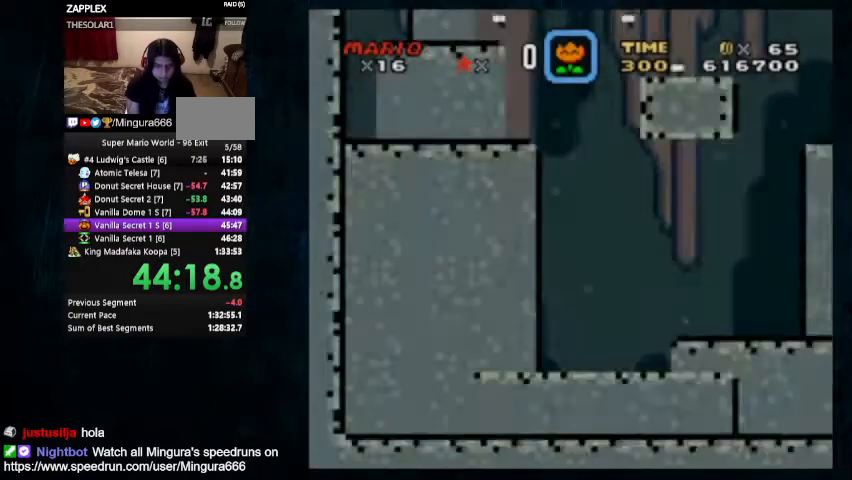
{"buttons": ["X", "Y", "DPAD_RIGHT"], "events": []}
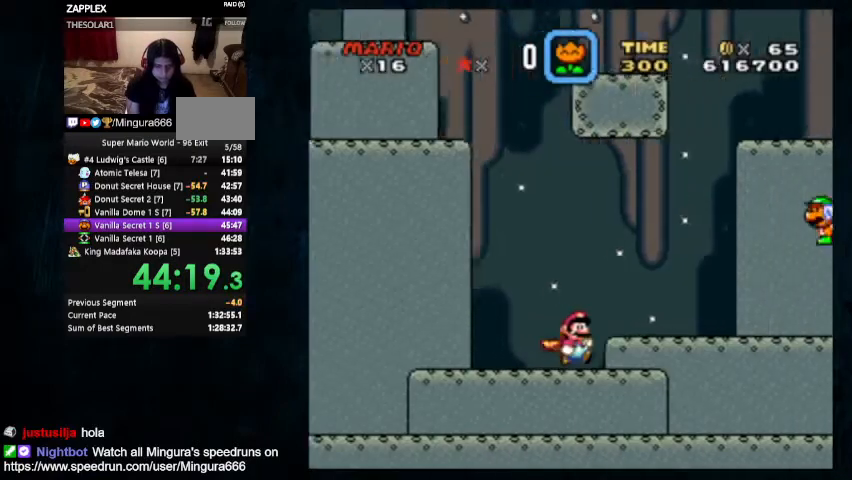
{"buttons": ["X", "Y", "DPAD_RIGHT"], "events": []}
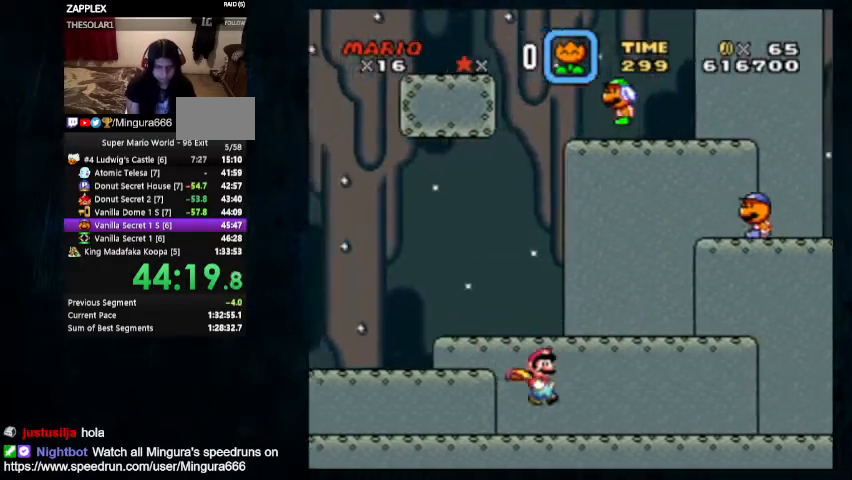
{"buttons": ["X", "Y", "DPAD_RIGHT"], "events": []}
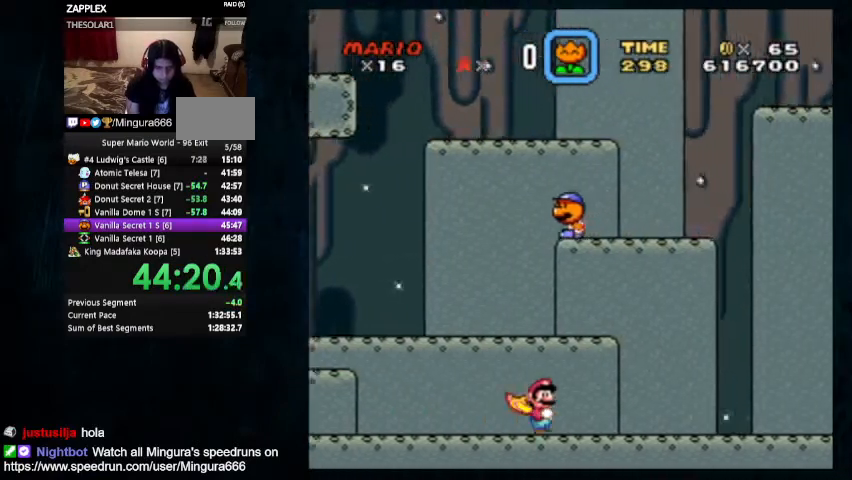
{"buttons": ["X", "Y", "DPAD_UP", "DPAD_RIGHT"], "events": [[400, "DPAD_UP", "down"]]}
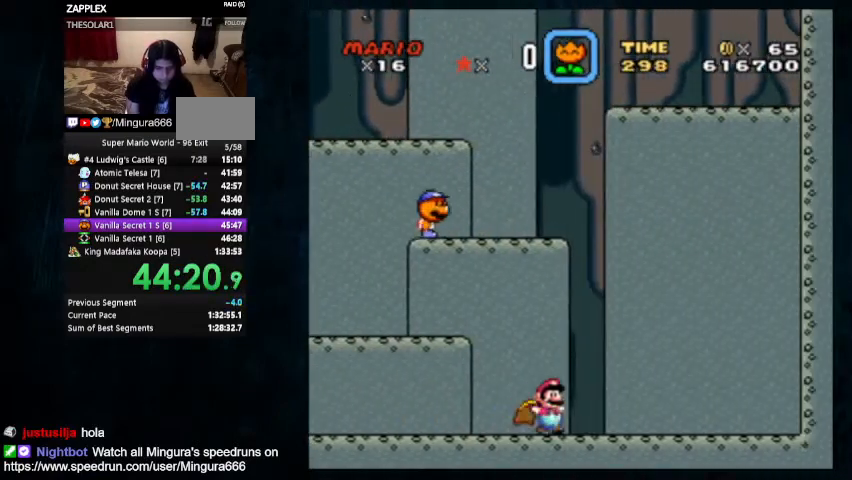
{"buttons": ["A", "X", "Y"], "events": [[33, "A", "down"], [33, "DPAD_UP", "up"], [67, "DPAD_RIGHT", "up"]]}
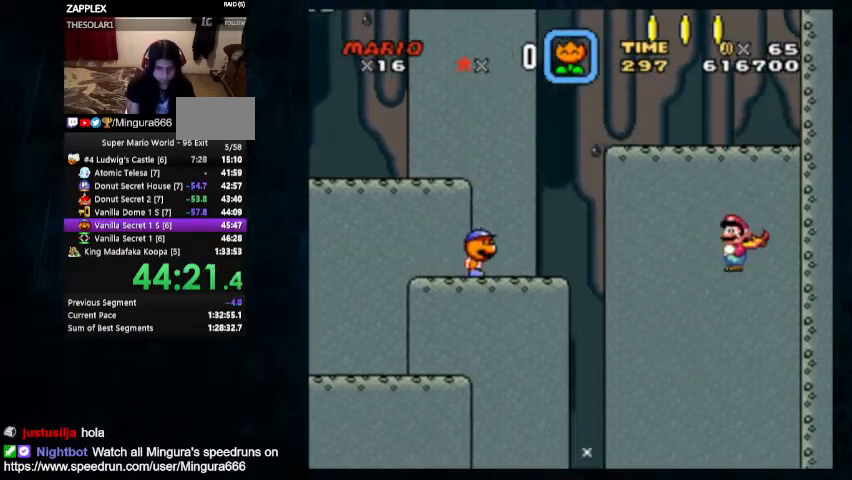
{"buttons": ["A", "X", "Y", "DPAD_UP", "DPAD_LEFT"], "events": [[167, "DPAD_LEFT", "down"], [233, "DPAD_UP", "down"]]}
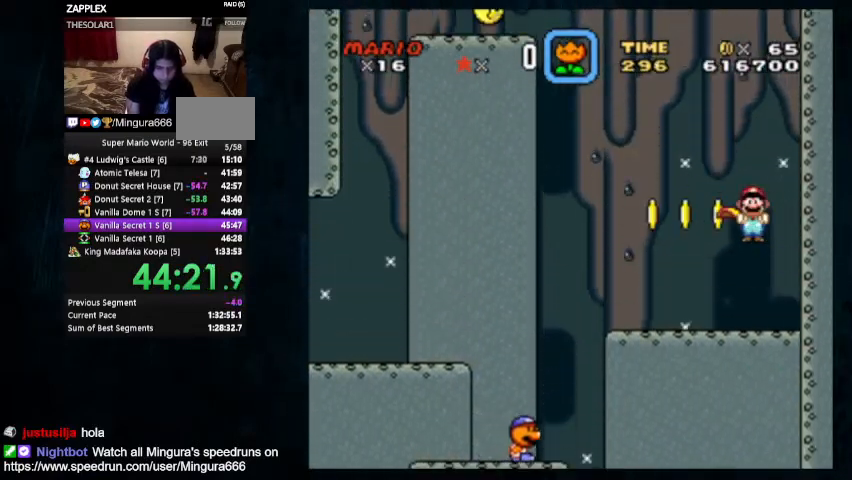
{"buttons": ["A", "X", "Y", "DPAD_UP", "DPAD_LEFT"], "events": []}
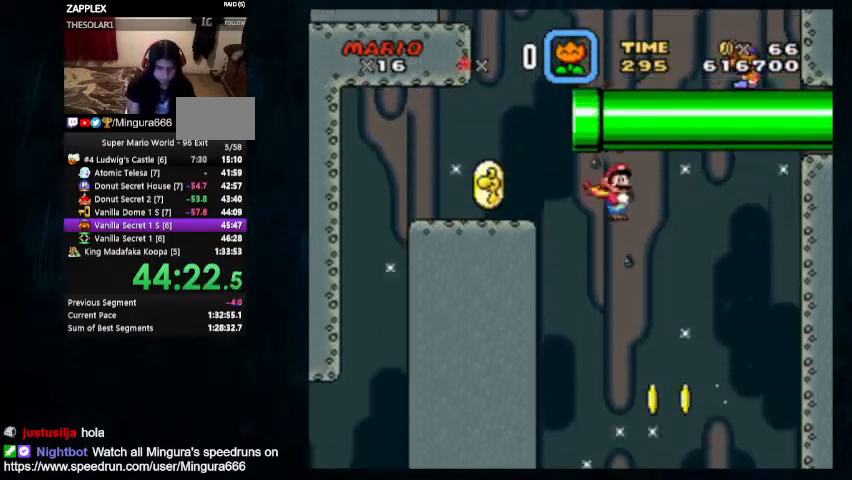
{"buttons": ["A", "X", "Y", "DPAD_UP", "DPAD_RIGHT"], "events": [[233, "X", "up"], [367, "A", "up"], [367, "X", "down"], [467, "A", "down"], [467, "DPAD_RIGHT", "down"], [500, "DPAD_LEFT", "up"]]}